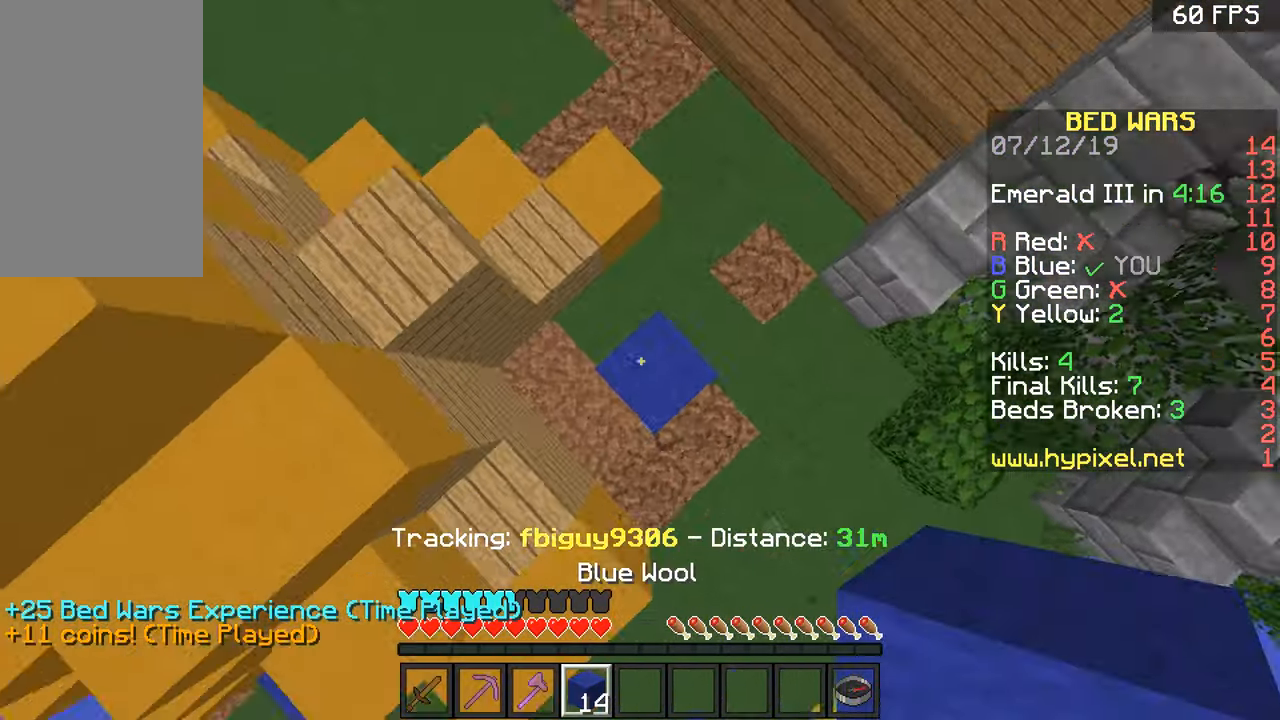
Gameplay with keyboard and mouse; each line is a JSON object with the keys and mouse buttons held at the frame after it. "events" lists presses ("down") and releases ("up") of "a", "d", "s", "space", "w", "mouse_left" and "mouse_right" between this image and that frame as [ms after this image, input, new state], when the widget could be followed in between. "mouse_left", "mouse_right" = the "left", "right" buttons of the "mouse" list. No other keys are recorded. Fast repeated clicks can show as one long hold. Mouse movement is not recorded.
{"keys": ["space"], "mouse": ["right"], "events": [[67, "d", "up"], [117, "mouse_right", "up"], [167, "mouse_right", "down"], [217, "mouse_right", "up"], [267, "mouse_right", "down"], [334, "s", "down"], [367, "mouse_right", "up"], [417, "mouse_right", "down"], [467, "s", "up"]]}
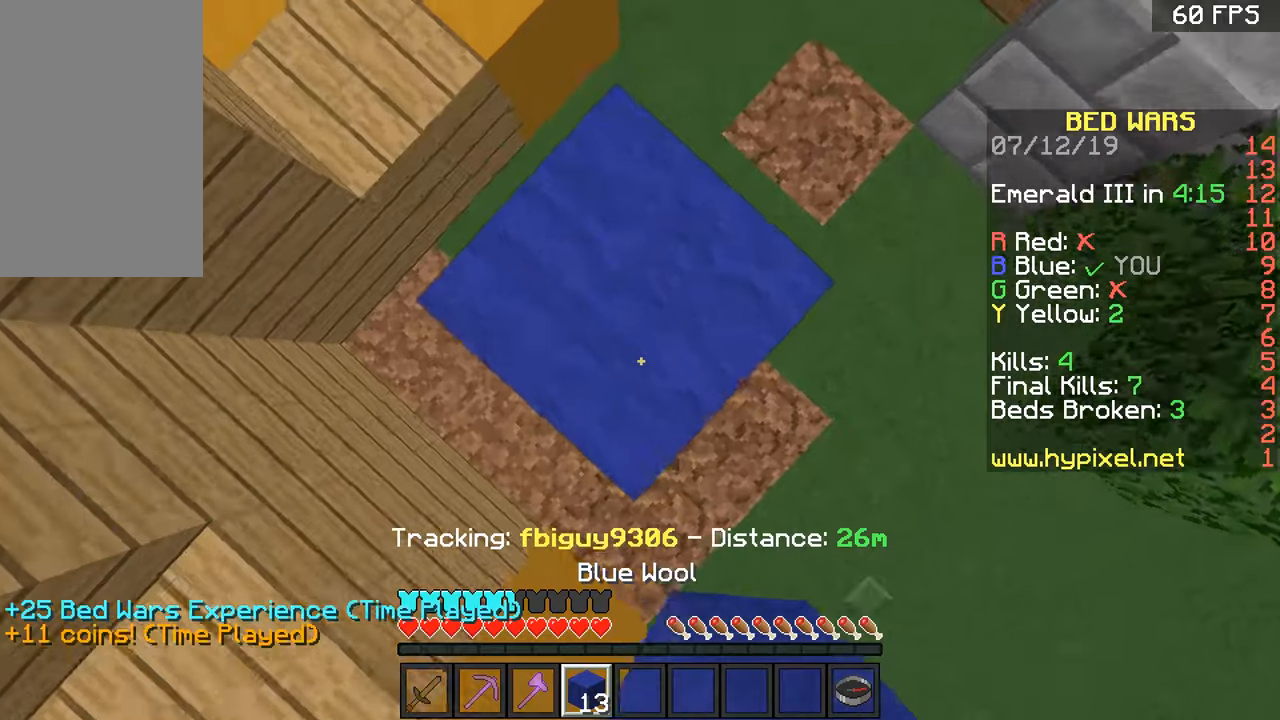
{"keys": ["space", "w"], "mouse": ["right"], "events": [[17, "mouse_right", "up"], [134, "mouse_right", "down"], [167, "mouse_right", "up"], [334, "mouse_right", "down"], [417, "mouse_right", "up"], [467, "mouse_right", "down"], [467, "w", "down"]]}
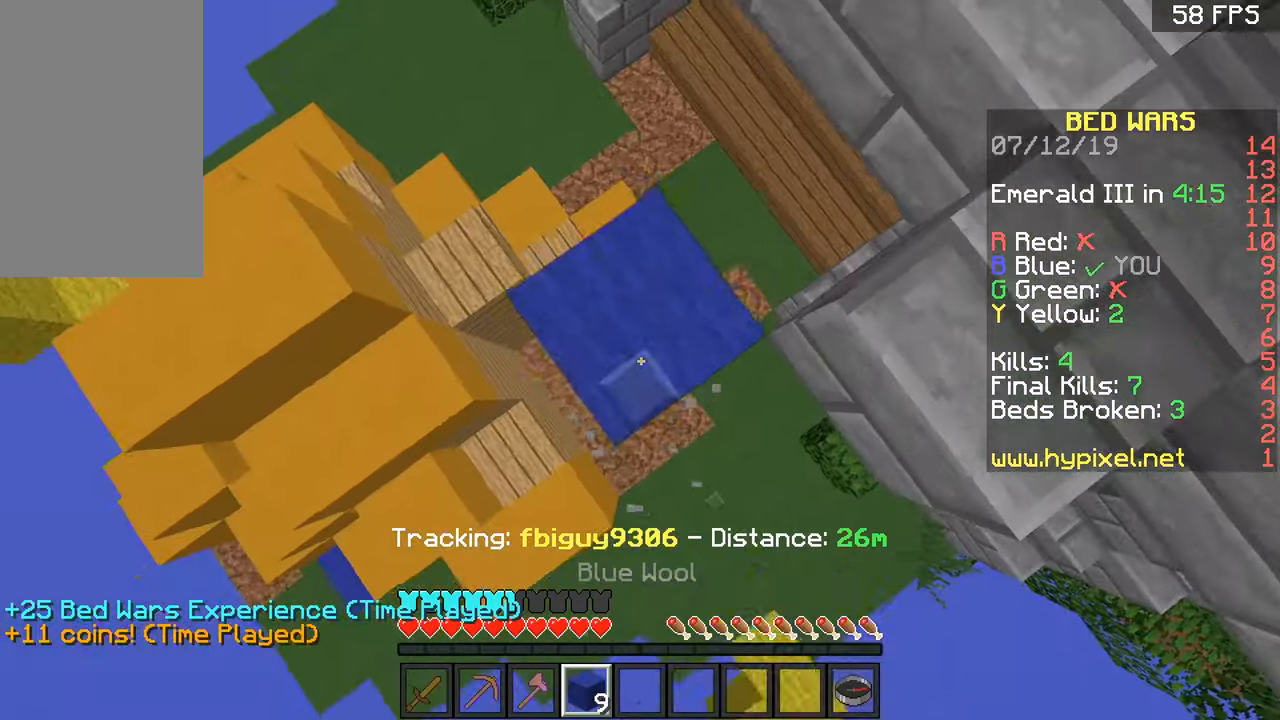
{"keys": ["space"], "mouse": ["right"], "events": [[33, "w", "up"], [66, "mouse_right", "up"], [116, "mouse_right", "down"], [217, "mouse_right", "up"], [283, "mouse_right", "down"], [367, "mouse_right", "up"], [483, "mouse_right", "down"]]}
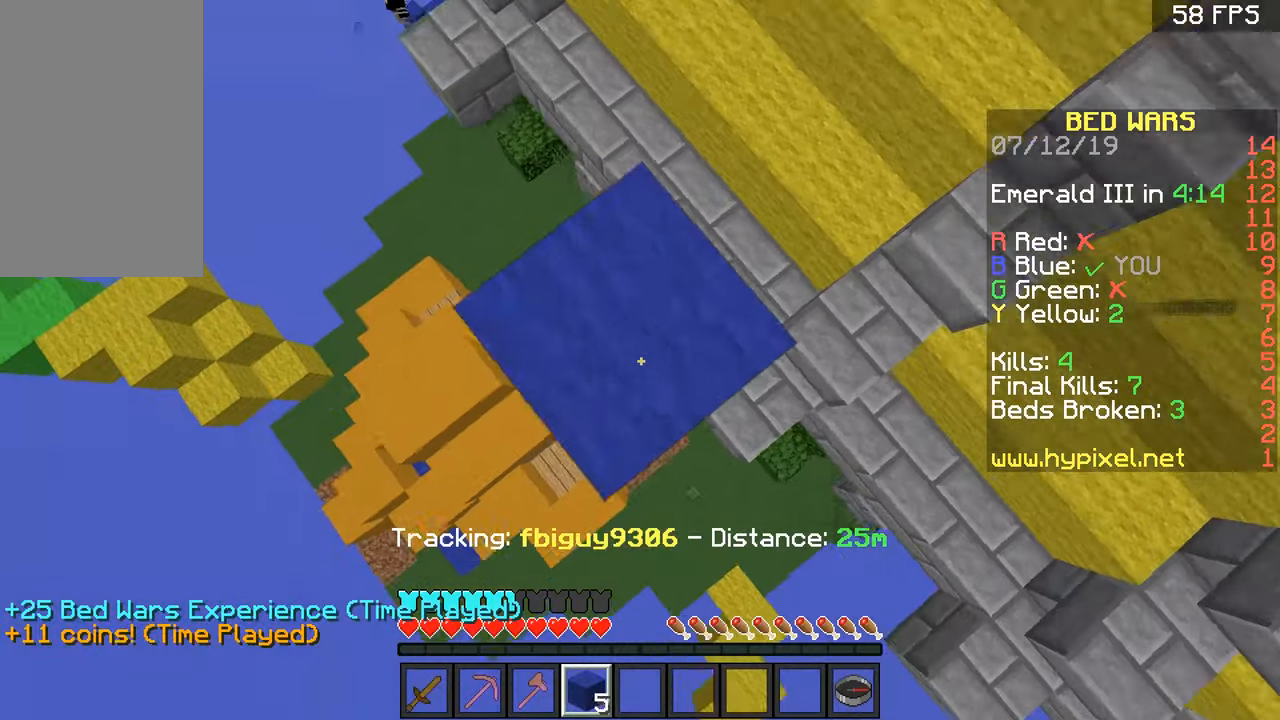
{"keys": [], "mouse": [], "events": [[17, "mouse_right", "up"], [117, "mouse_right", "down"], [167, "mouse_right", "up"], [317, "space", "up"]]}
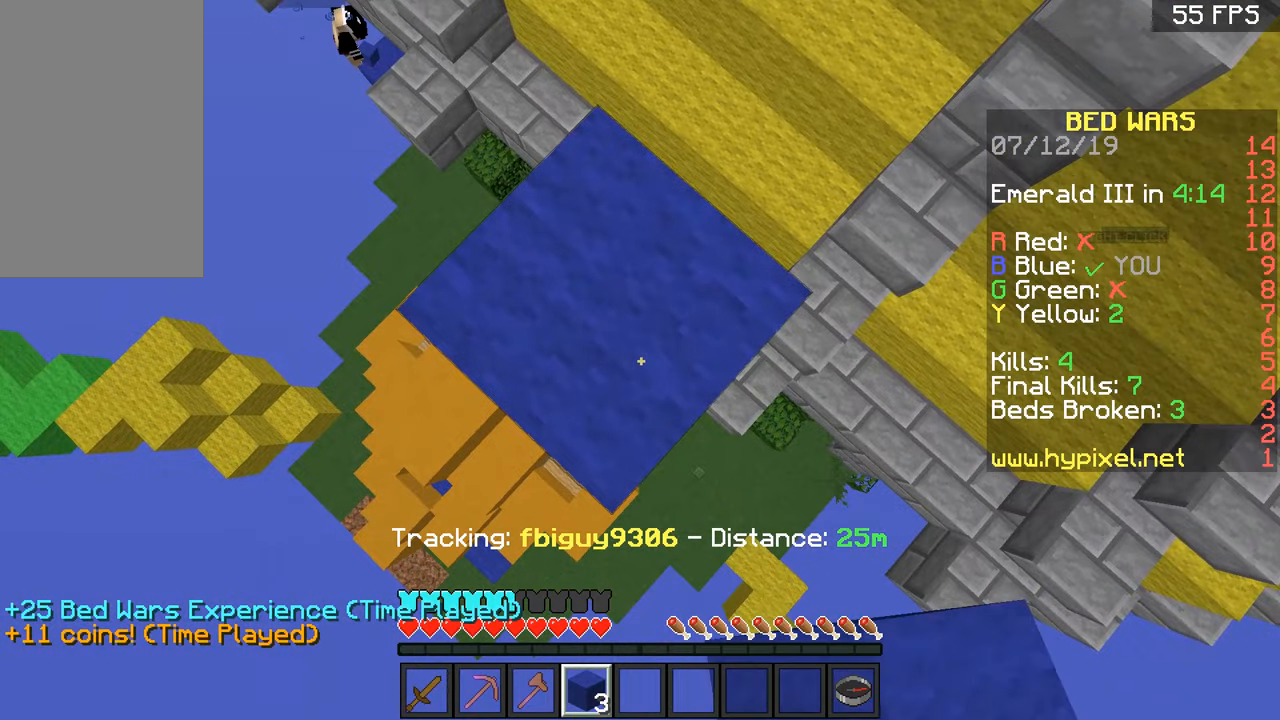
{"keys": ["a"], "mouse": [], "events": [[417, "a", "down"]]}
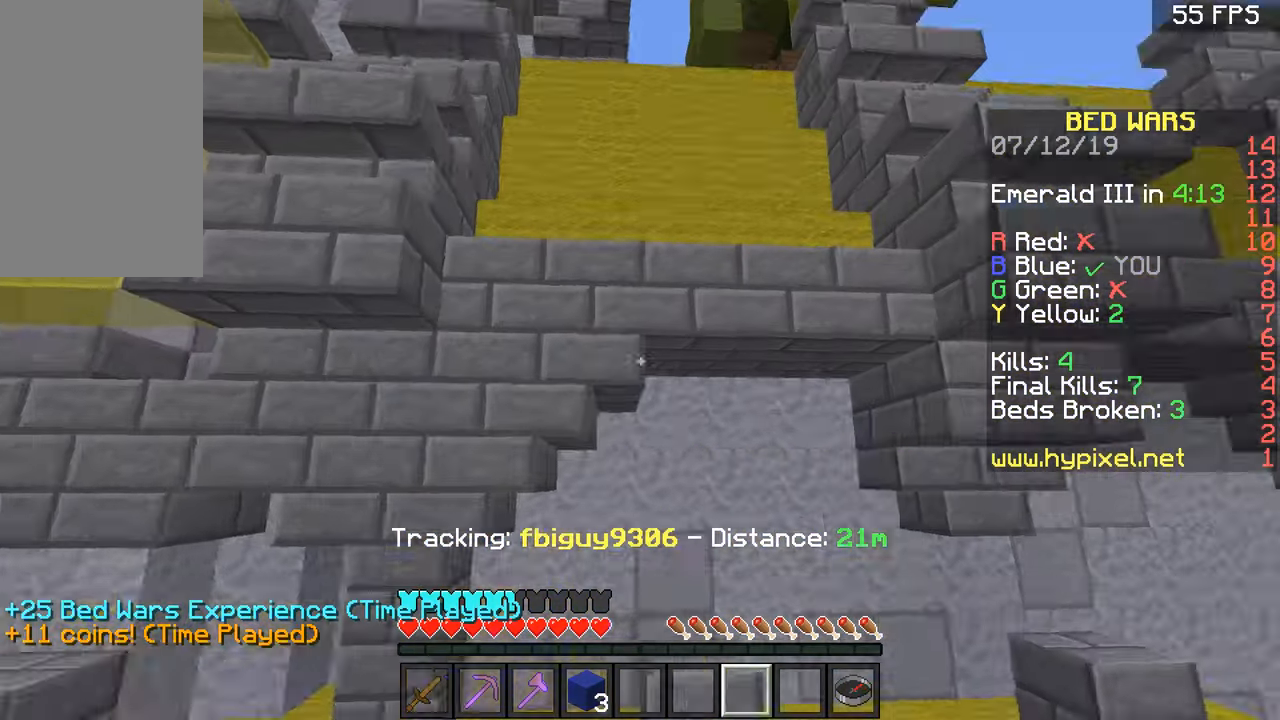
{"keys": ["w"], "mouse": [], "events": [[17, "a", "up"], [417, "w", "down"]]}
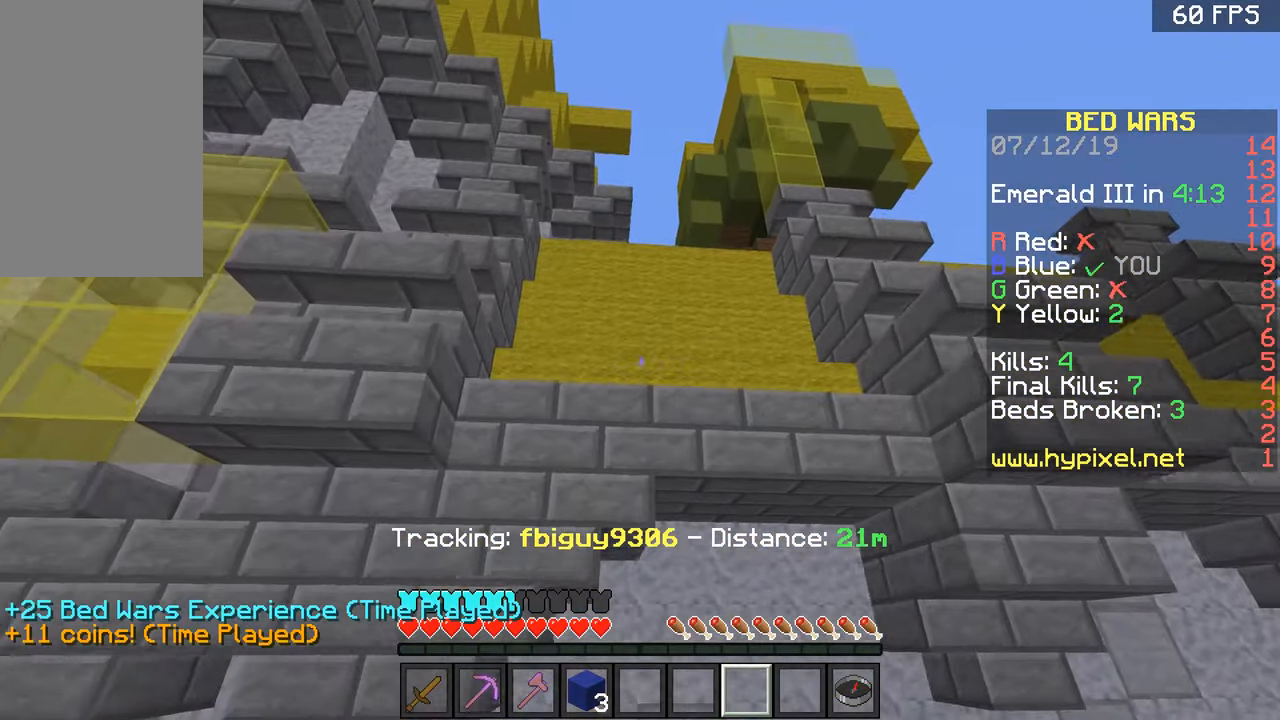
{"keys": ["a", "w"], "mouse": [], "events": [[16, "space", "down"], [166, "space", "up"], [383, "a", "down"]]}
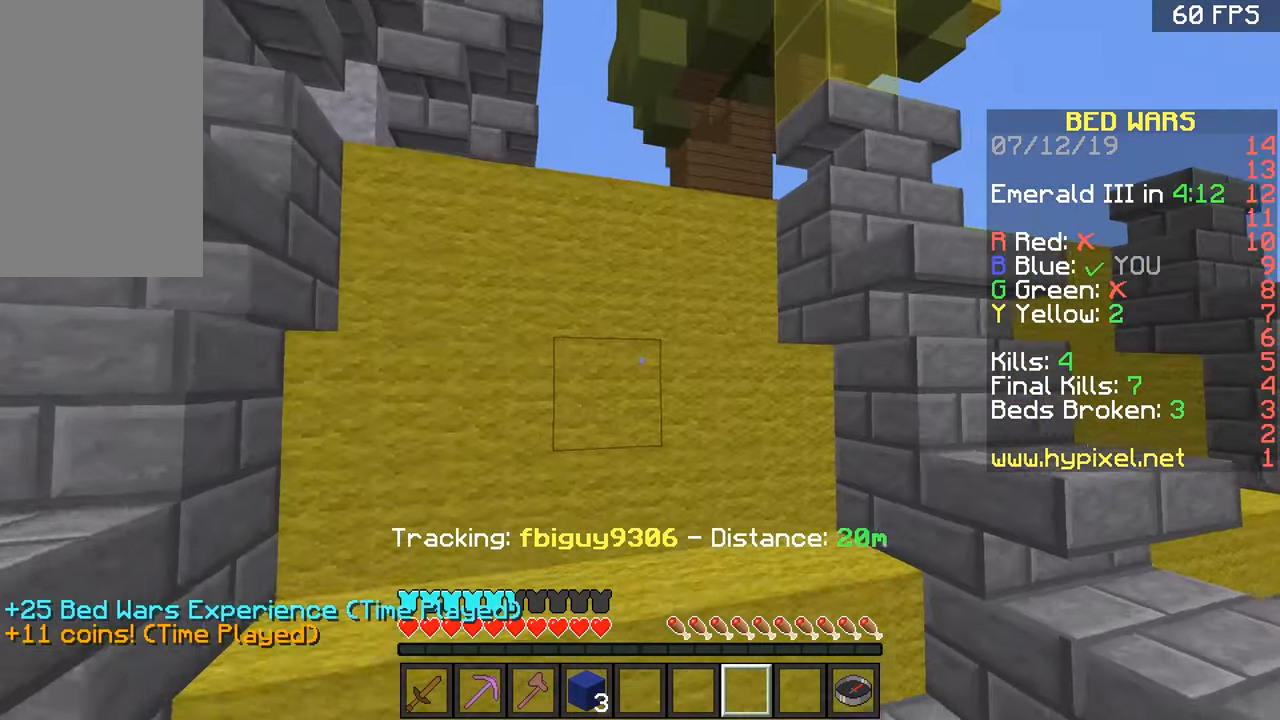
{"keys": ["space", "w"], "mouse": [], "events": [[117, "a", "up"], [117, "d", "down"], [334, "d", "up"], [384, "space", "down"]]}
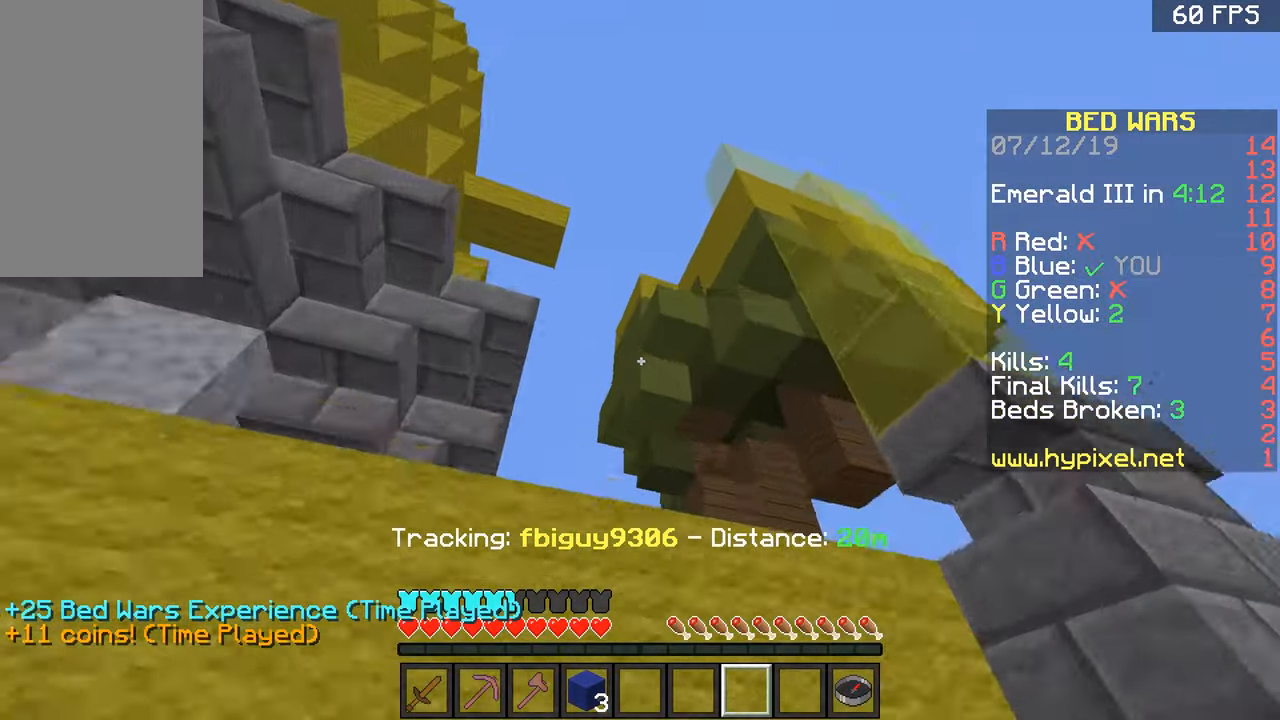
{"keys": ["a", "w"], "mouse": [], "events": [[33, "a", "down"], [133, "space", "up"], [183, "a", "up"], [383, "a", "down"]]}
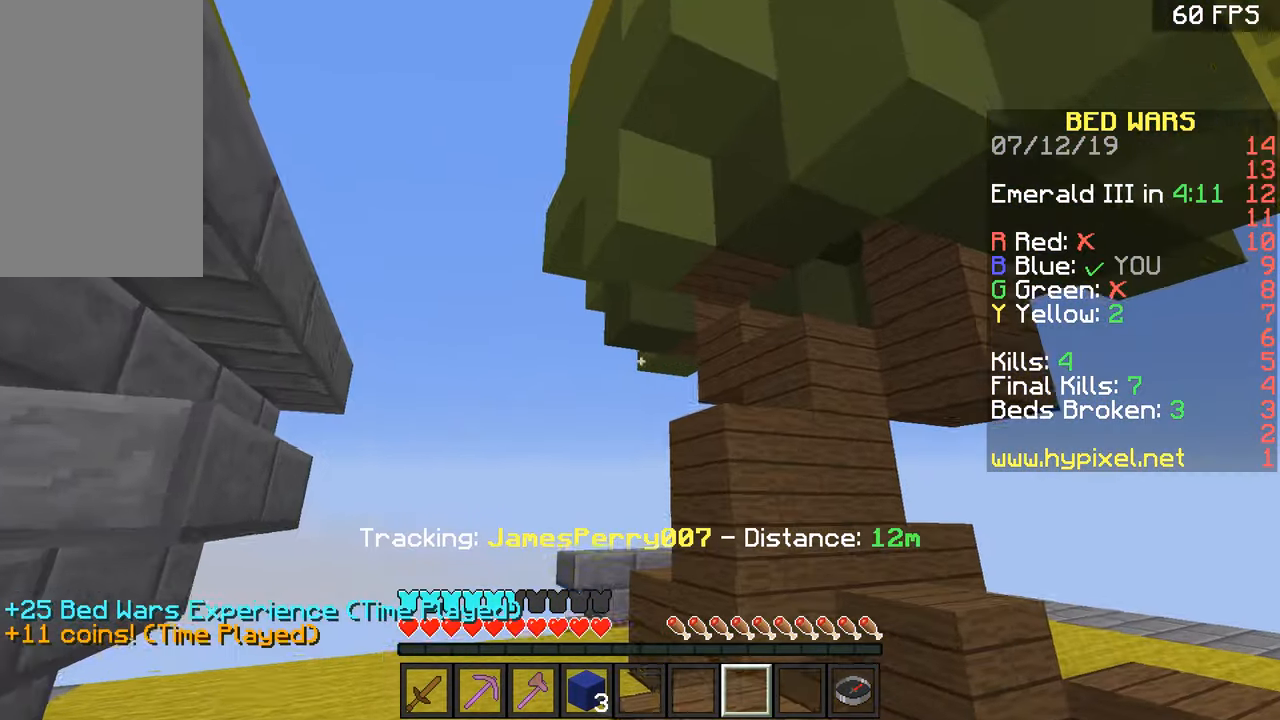
{"keys": ["w"], "mouse": [], "events": [[34, "a", "up"], [134, "a", "down"], [384, "a", "up"]]}
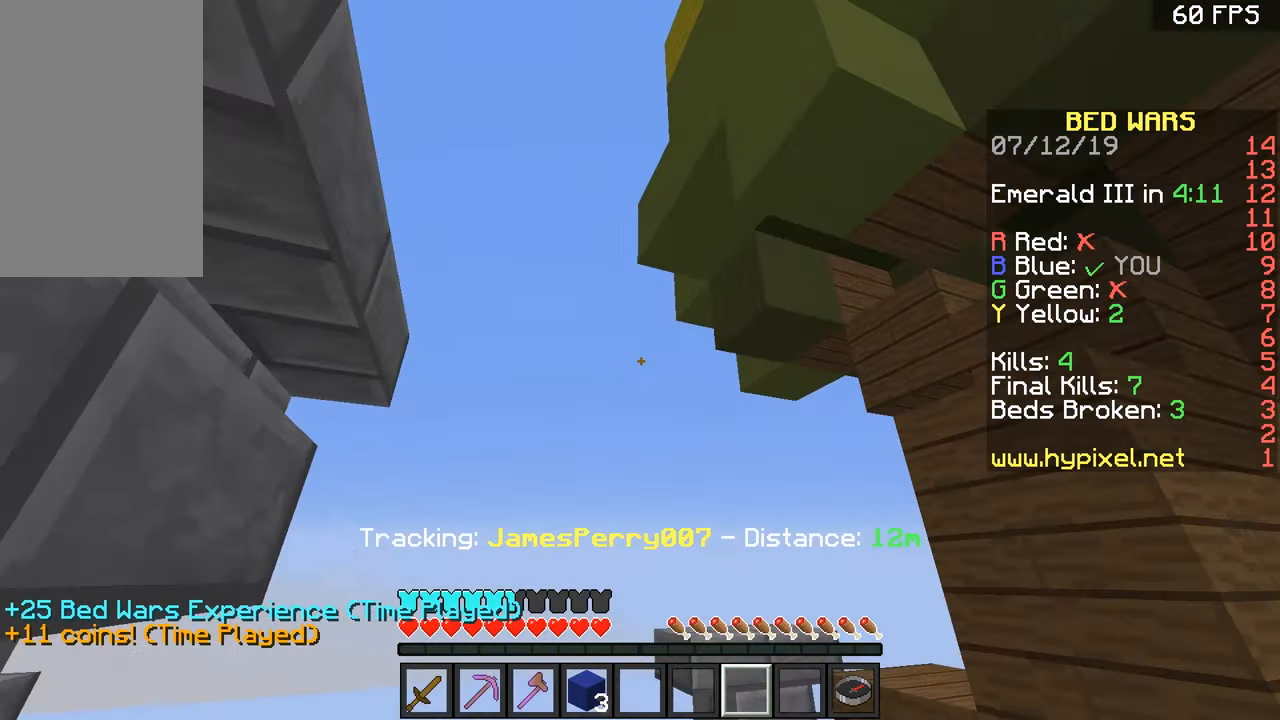
{"keys": ["a", "w"], "mouse": [], "events": [[133, "a", "down"]]}
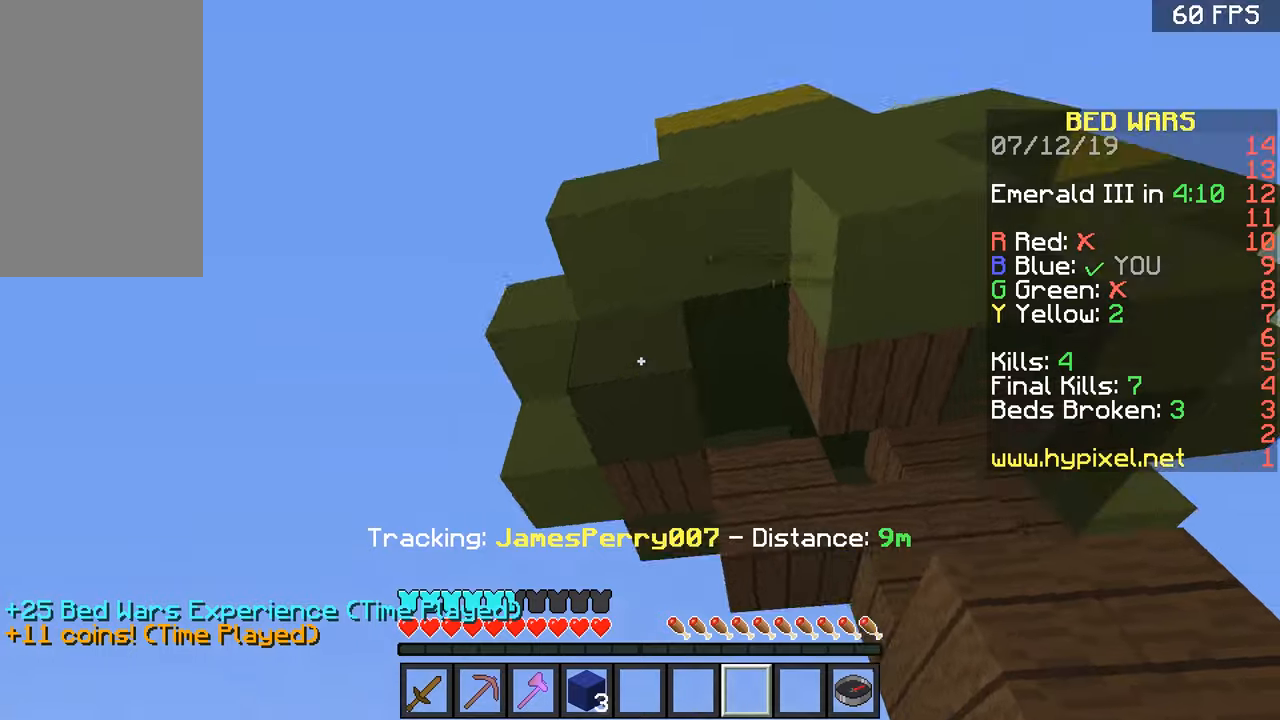
{"keys": [], "mouse": [], "events": [[34, "a", "up"], [84, "w", "up"], [134, "w", "down"], [284, "w", "up"]]}
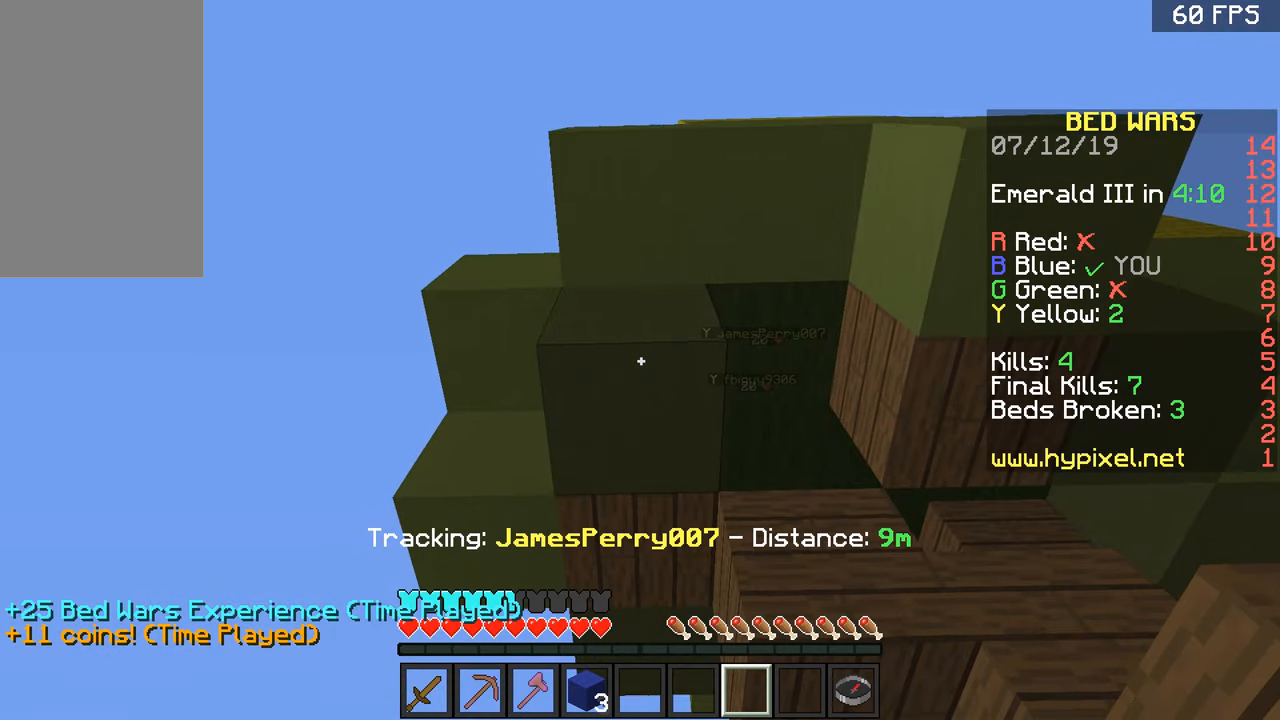
{"keys": ["s"], "mouse": [], "events": [[33, "space", "down"], [384, "space", "up"], [484, "s", "down"]]}
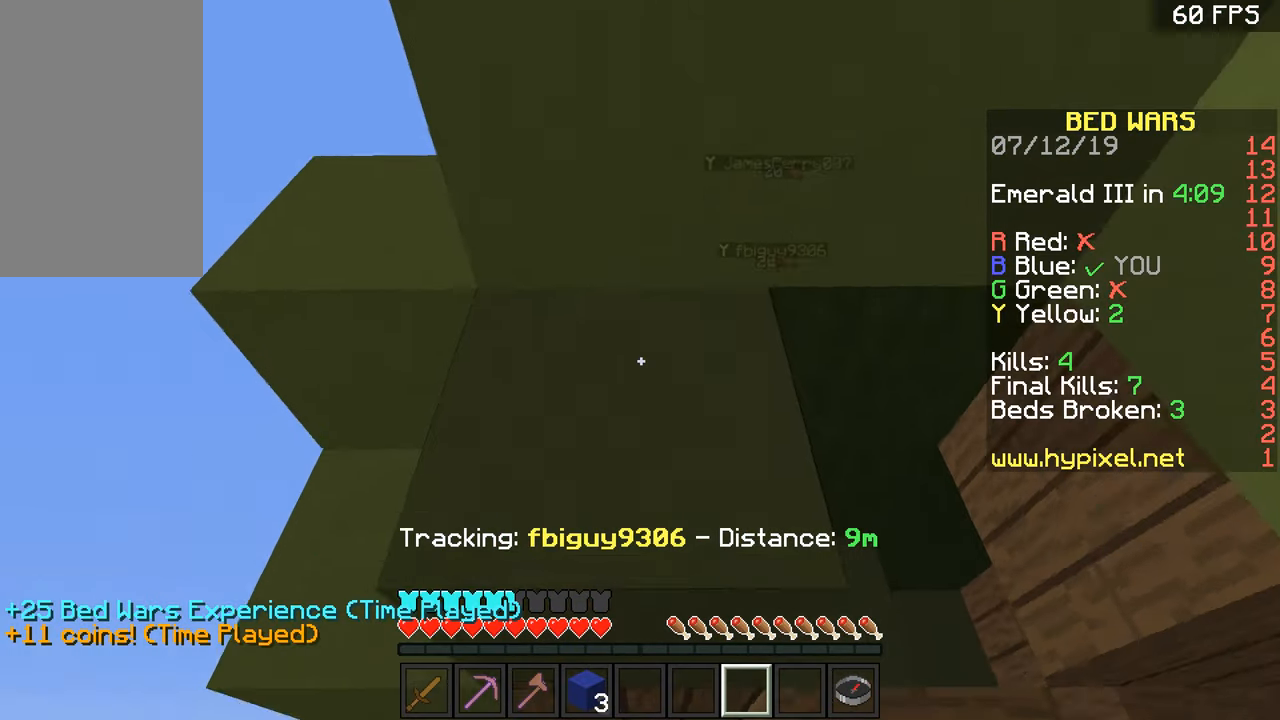
{"keys": ["space", "w"], "mouse": [], "events": [[267, "s", "up"], [317, "space", "down"], [418, "w", "down"]]}
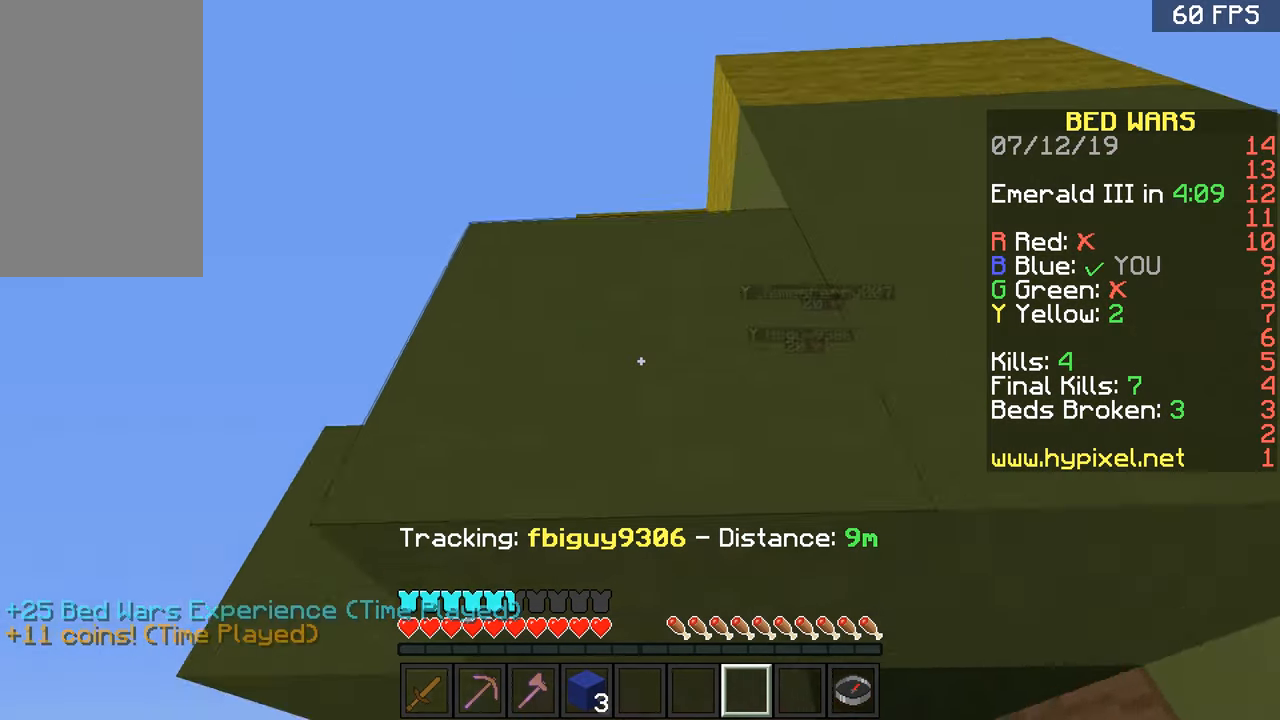
{"keys": ["a", "w"], "mouse": [], "events": [[17, "space", "up"], [317, "a", "down"]]}
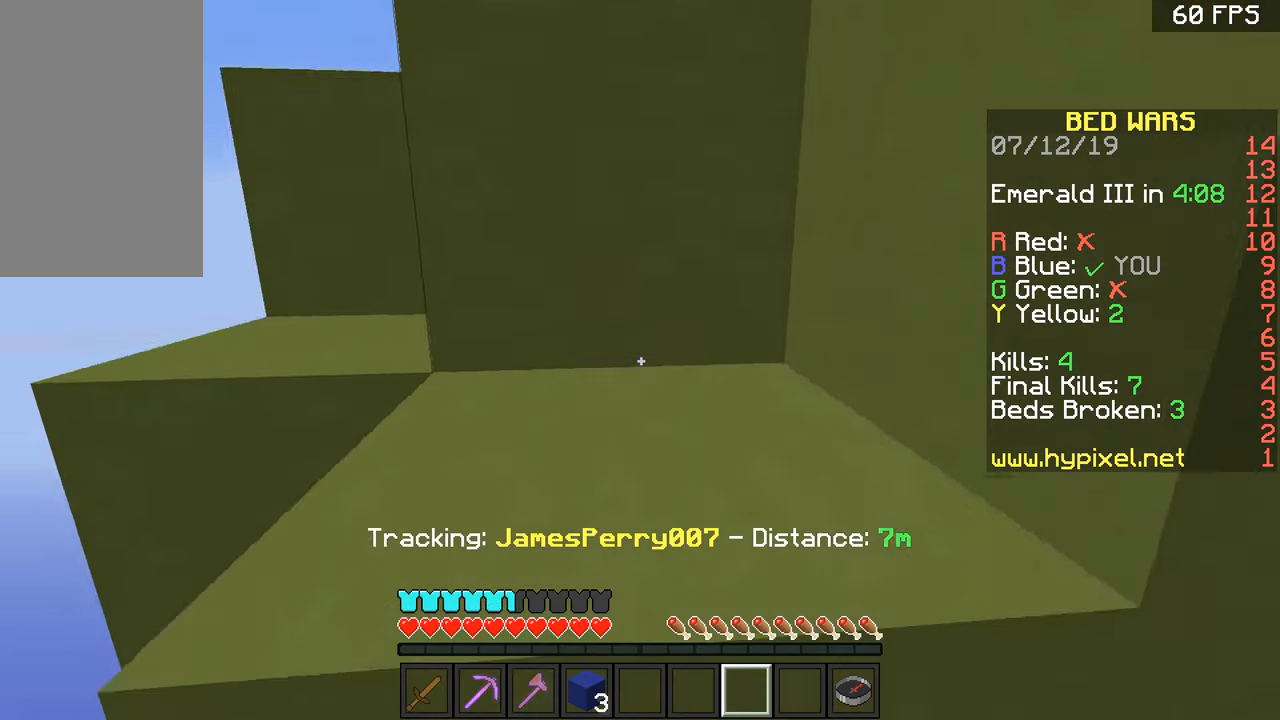
{"keys": [], "mouse": [], "events": [[17, "a", "up"], [117, "w", "up"]]}
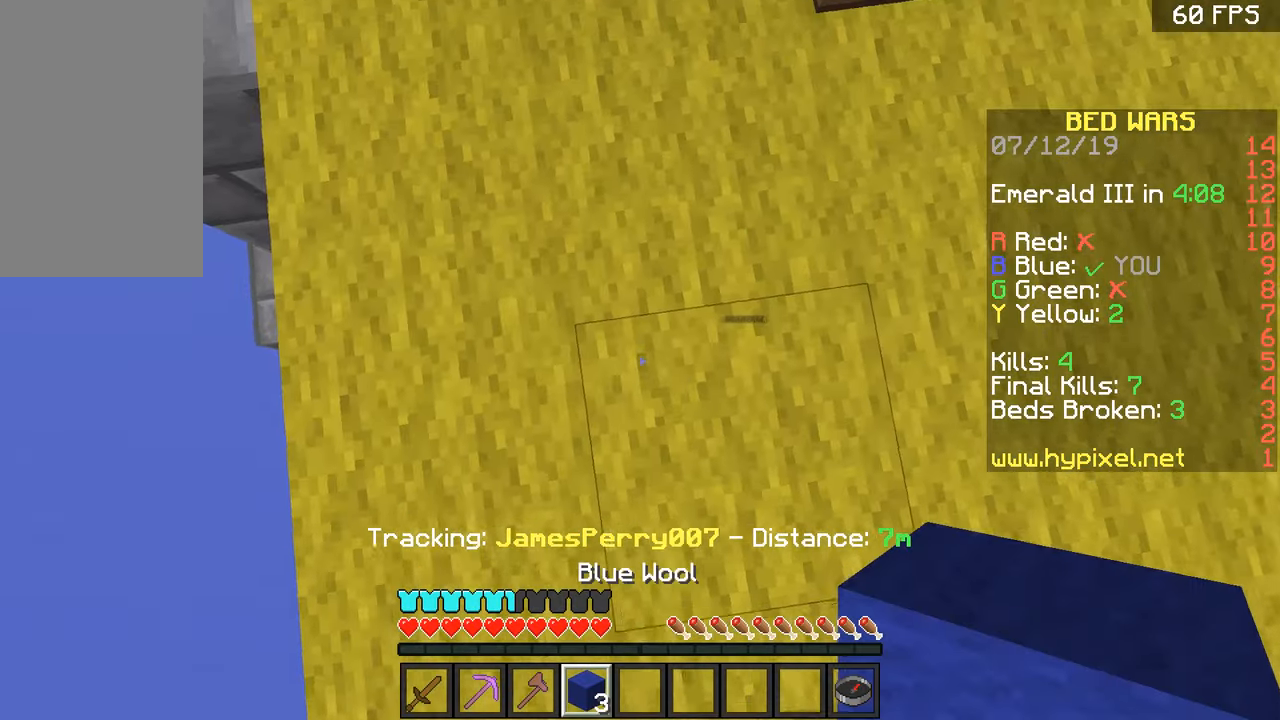
{"keys": [], "mouse": [], "events": [[117, "space", "down"], [217, "space", "up"], [267, "d", "down"], [267, "mouse_right", "down"], [367, "d", "up"], [367, "mouse_right", "up"], [417, "mouse_right", "down"], [467, "mouse_right", "up"]]}
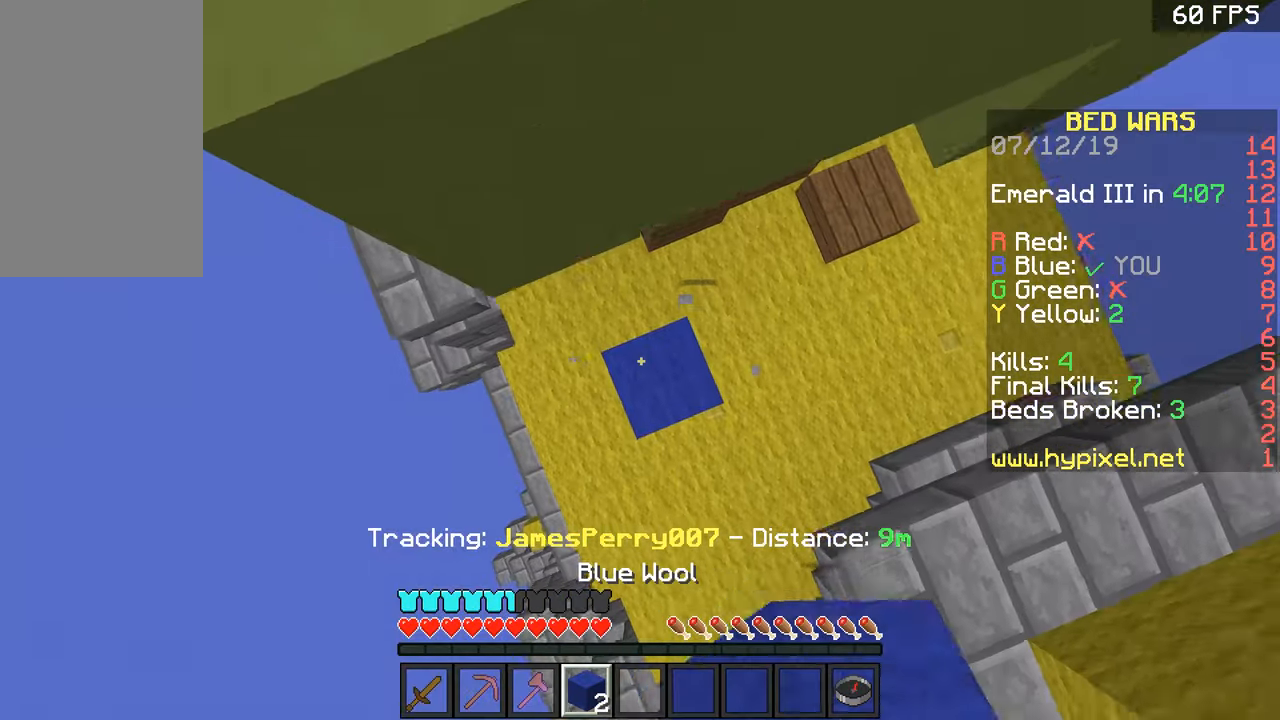
{"keys": [], "mouse": [], "events": []}
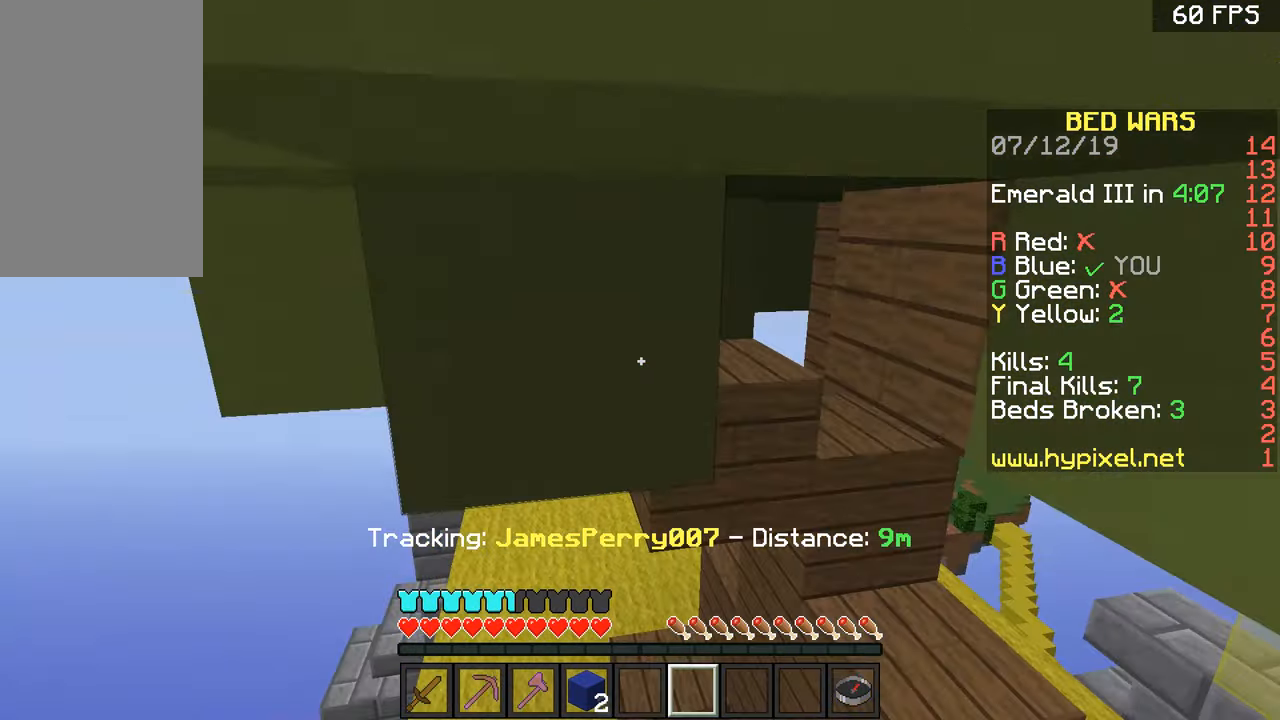
{"keys": ["w"], "mouse": [], "events": [[284, "space", "down"], [417, "w", "down"], [467, "space", "up"]]}
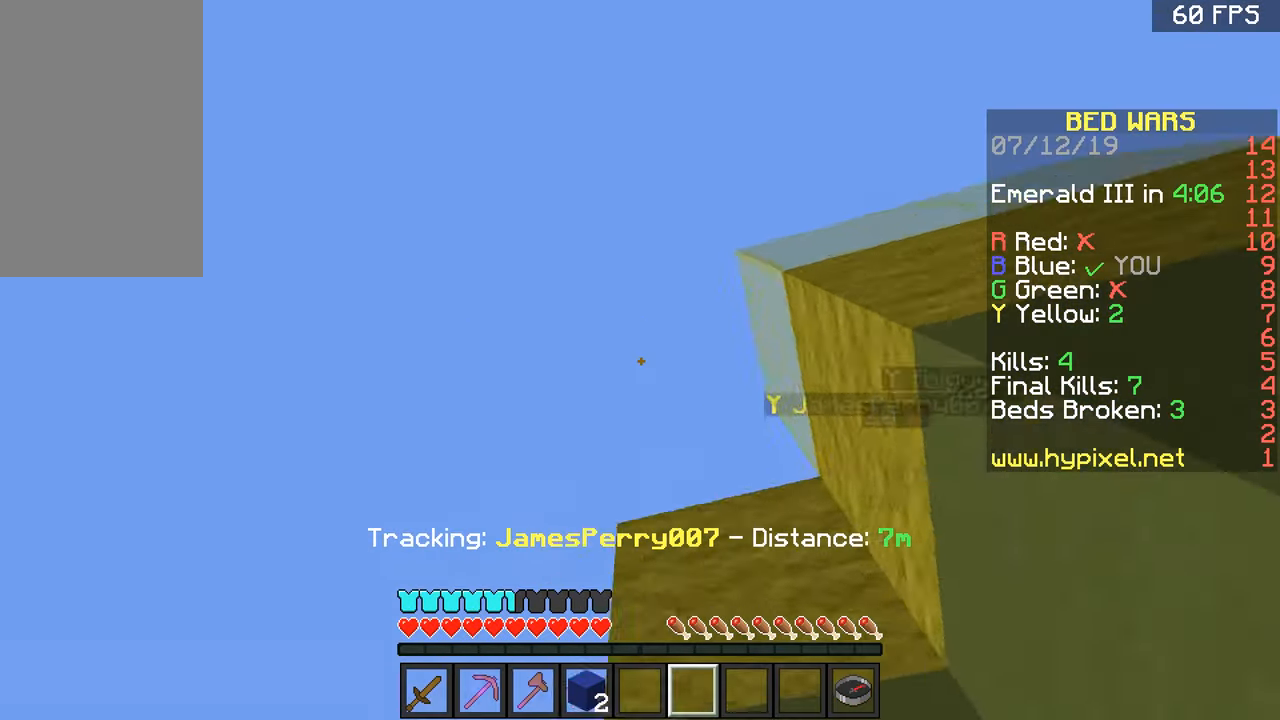
{"keys": ["w"], "mouse": [], "events": [[434, "w", "up"], [484, "w", "down"]]}
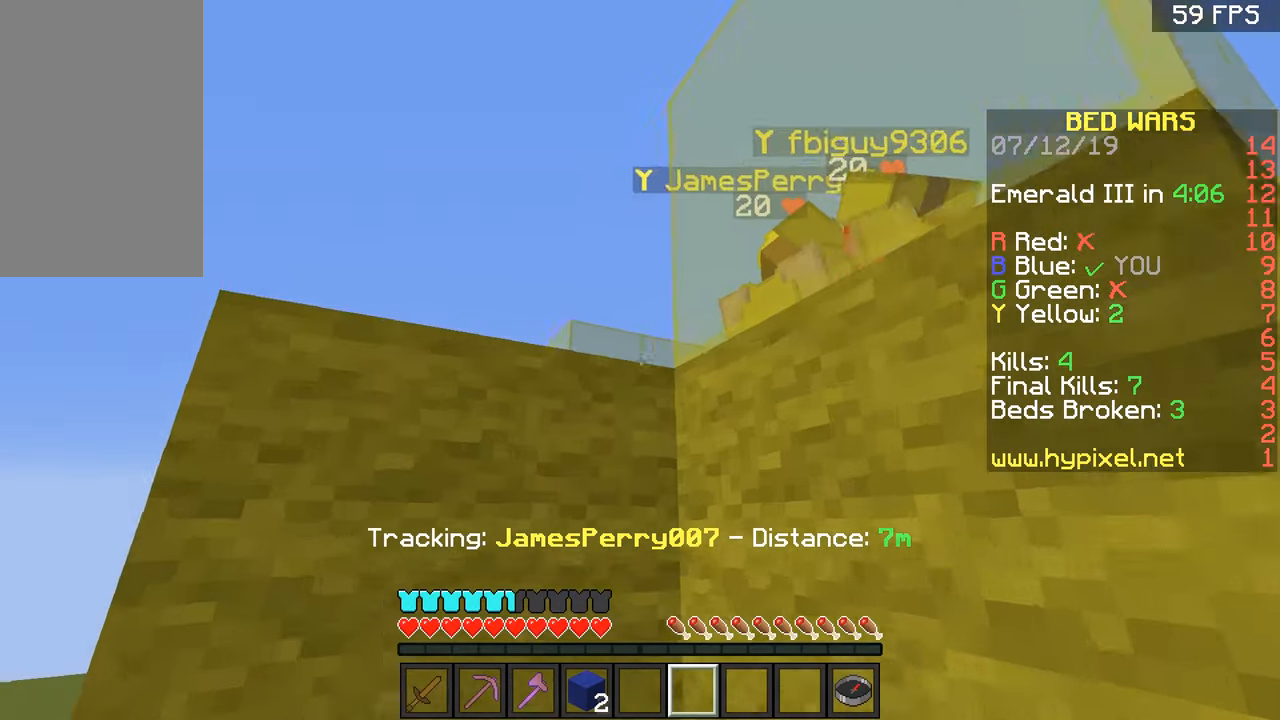
{"keys": ["a", "w"], "mouse": [], "events": [[234, "a", "down"], [284, "space", "down"], [384, "space", "up"]]}
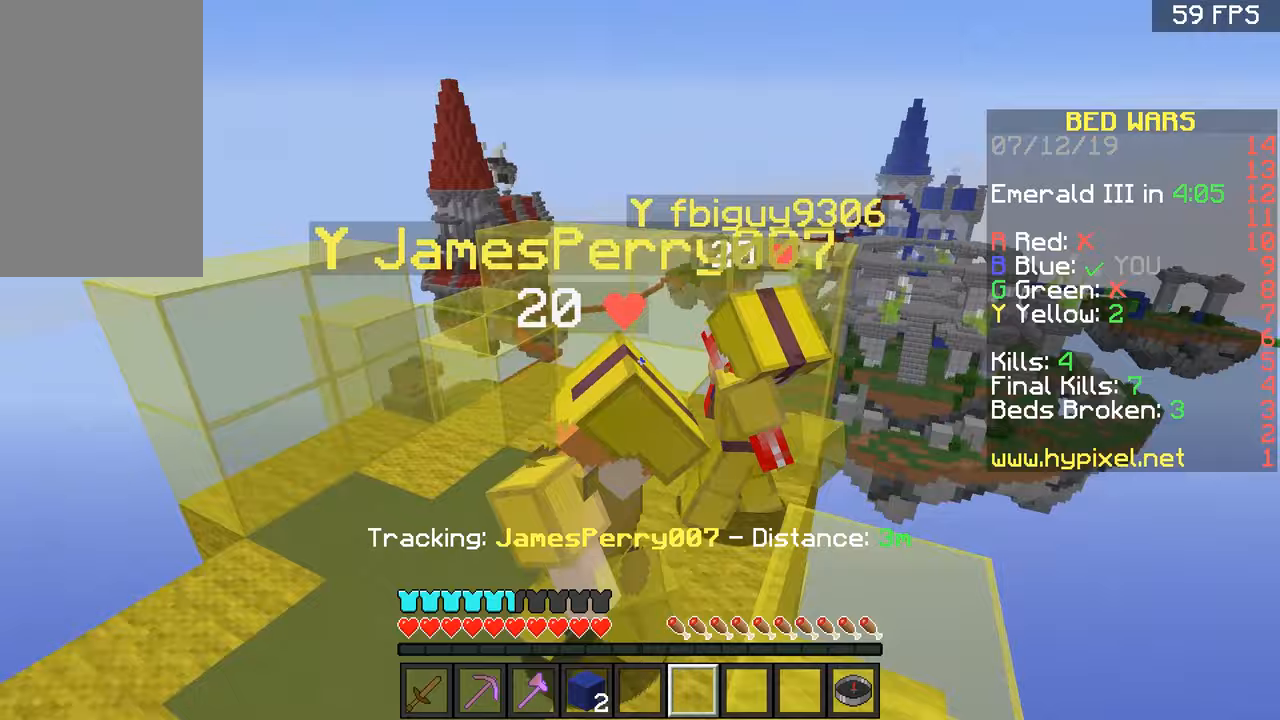
{"keys": ["a"], "mouse": [], "events": [[484, "w", "up"]]}
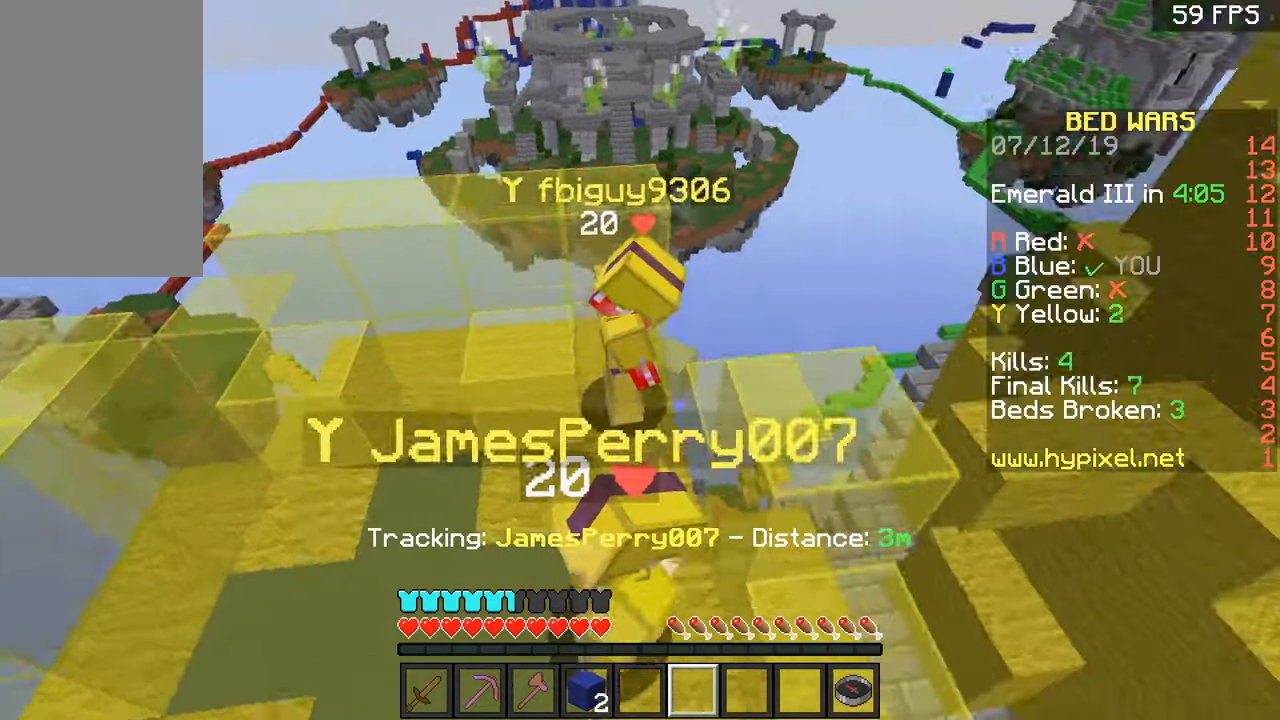
{"keys": [], "mouse": ["left"], "events": [[183, "a", "up"], [333, "mouse_left", "down"], [333, "w", "down"], [433, "mouse_left", "up"], [483, "mouse_left", "down"], [483, "w", "up"]]}
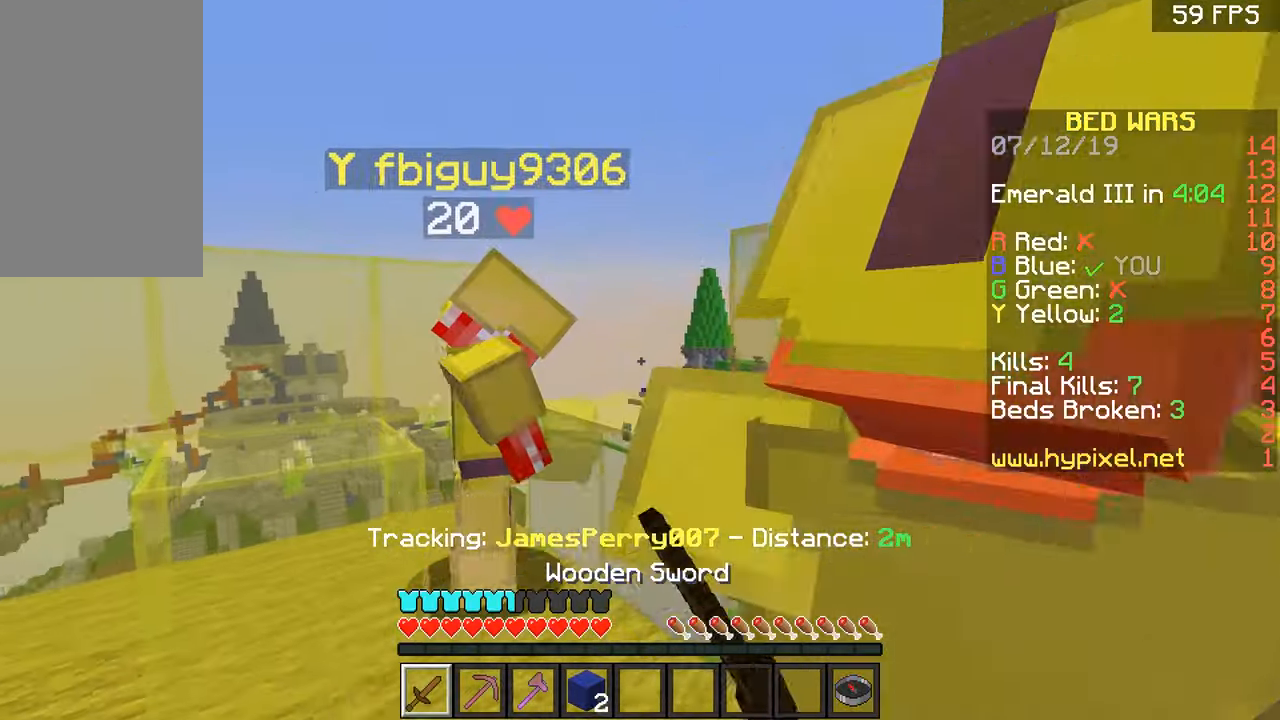
{"keys": [], "mouse": ["left"], "events": [[33, "mouse_left", "up"], [83, "mouse_left", "down"], [133, "mouse_left", "up"], [184, "mouse_left", "down"], [234, "mouse_left", "up"], [284, "mouse_left", "down"], [334, "mouse_left", "up"], [384, "mouse_left", "down"], [434, "mouse_left", "up"], [434, "s", "down"], [484, "mouse_left", "down"], [484, "s", "up"]]}
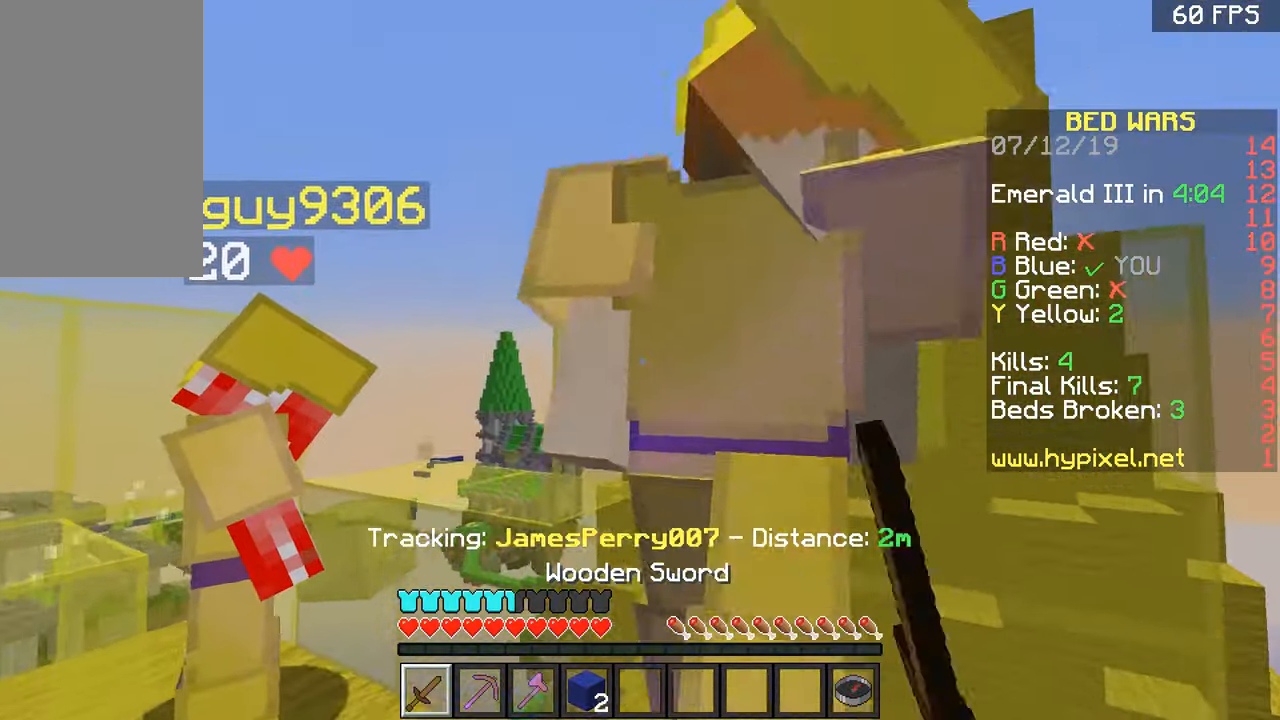
{"keys": [], "mouse": ["left"], "events": [[33, "mouse_left", "up"], [83, "mouse_left", "down"], [133, "mouse_left", "up"], [183, "mouse_left", "down"], [433, "mouse_left", "up"], [483, "mouse_left", "down"]]}